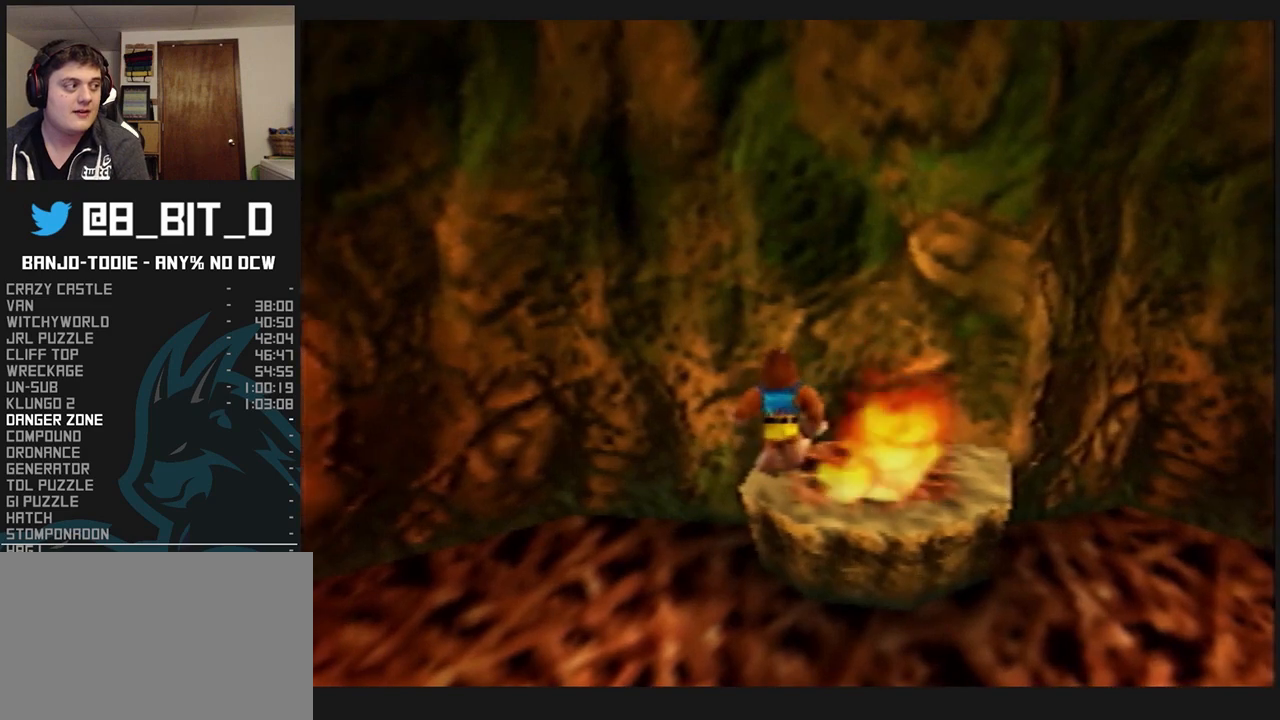
Gameplay with a controller (Nintendo layout); each line is a JSON object with the inputs held at the frame after it. "events" lists button and stick changes between this image and that frame as [ms after this image, input, new state], when the widget could be followed in between. Not read: L3 R3.
{"buttons": ["L1", "Z"], "left_stick": "center", "events": [[100, "Z", "down"], [333, "C_LEFT", "down"], [467, "C_LEFT", "up"]]}
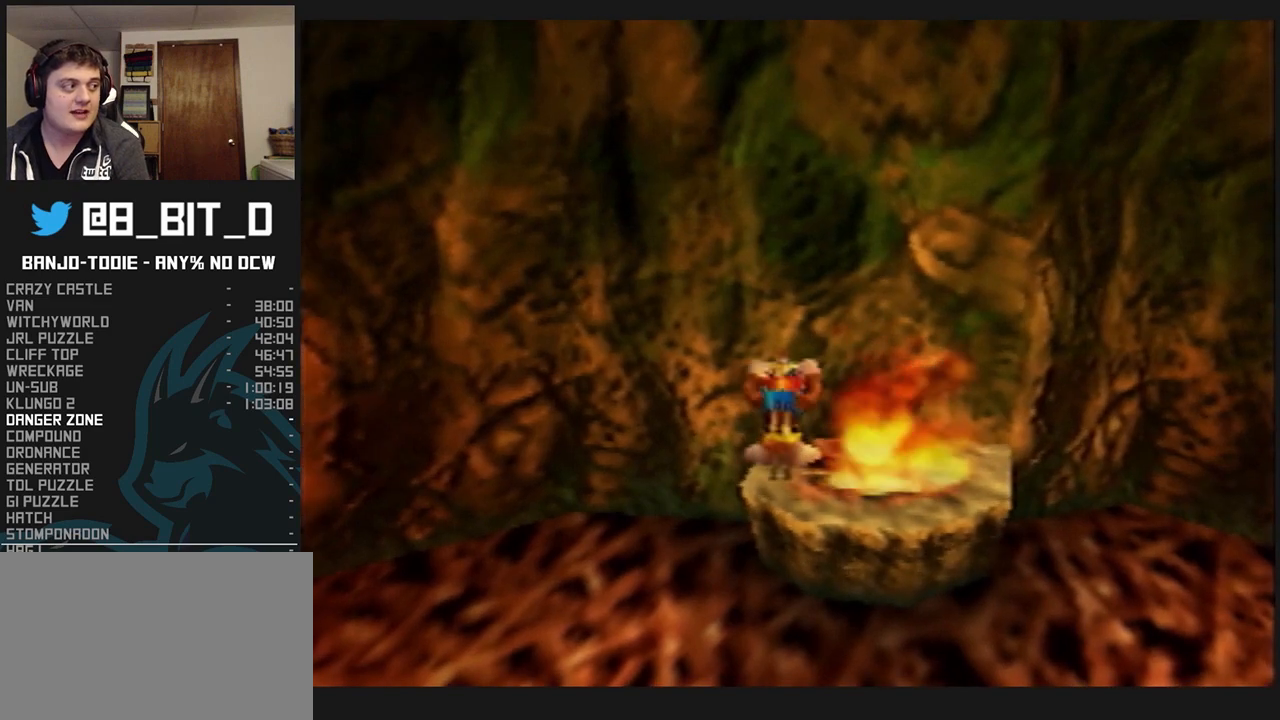
{"buttons": ["L1", "Z"], "left_stick": "center", "events": []}
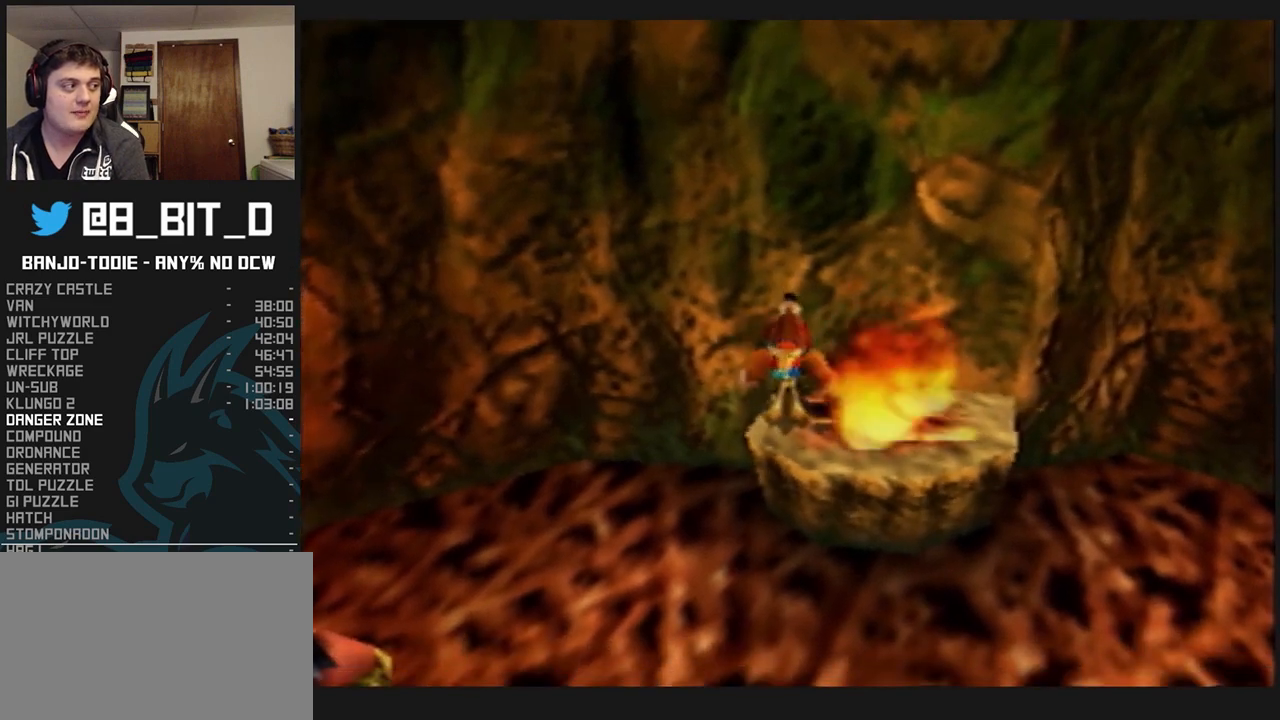
{"buttons": ["L1", "Z"], "left_stick": "center", "events": []}
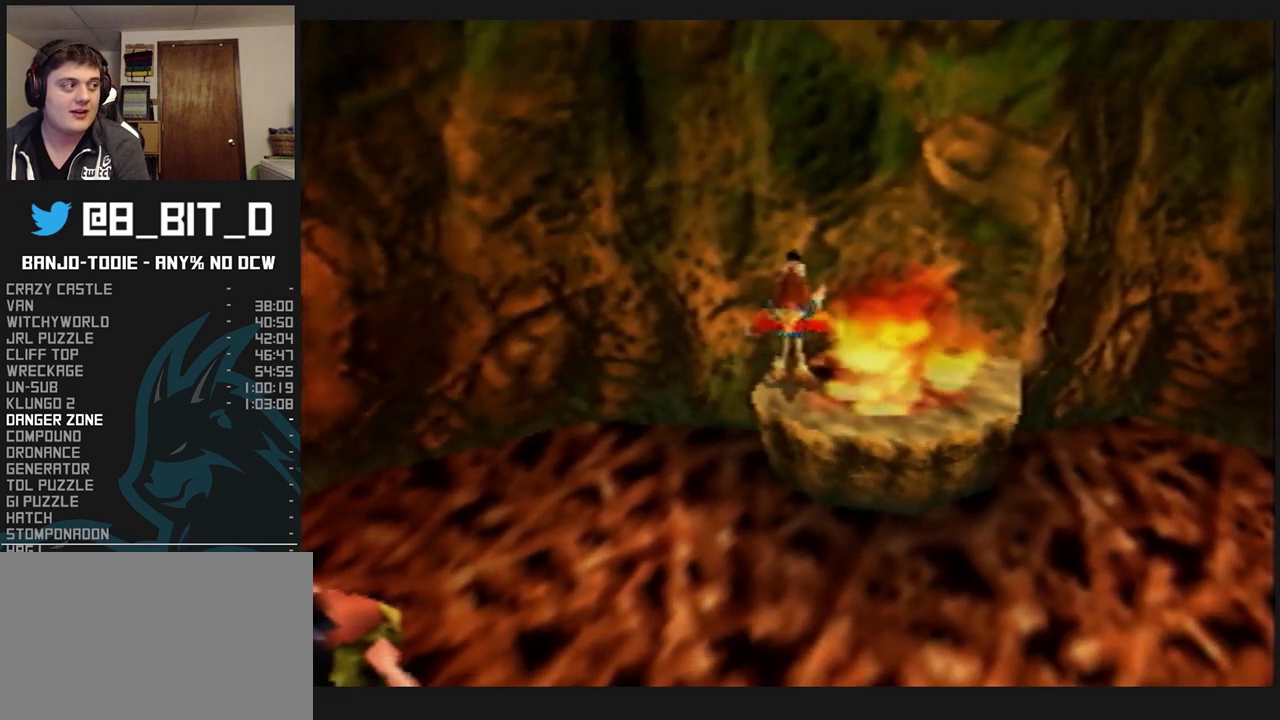
{"buttons": ["A", "L1", "Z"], "left_stick": "right", "events": [[133, "A", "down"], [133, "left_stick", "right"]]}
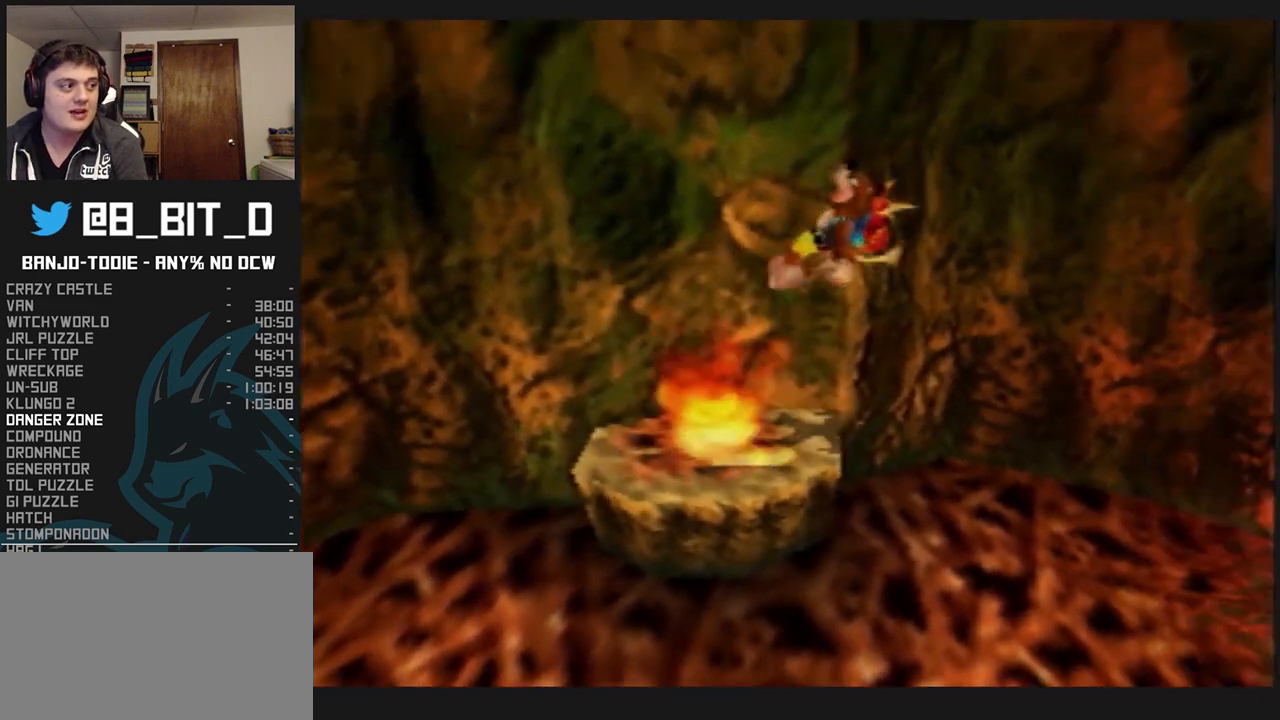
{"buttons": ["A", "L1", "Z"], "left_stick": "right", "events": []}
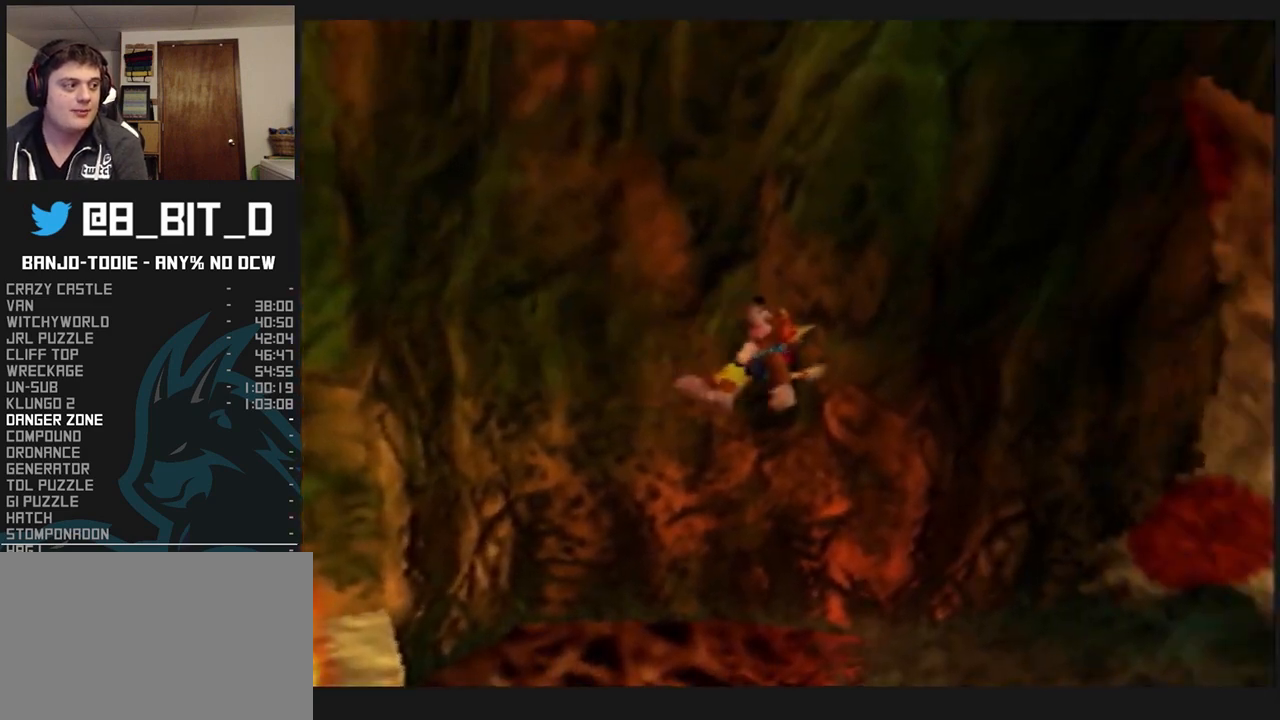
{"buttons": ["L1", "Z"], "left_stick": "up-right", "events": [[167, "A", "up"], [300, "left_stick", "up-right"]]}
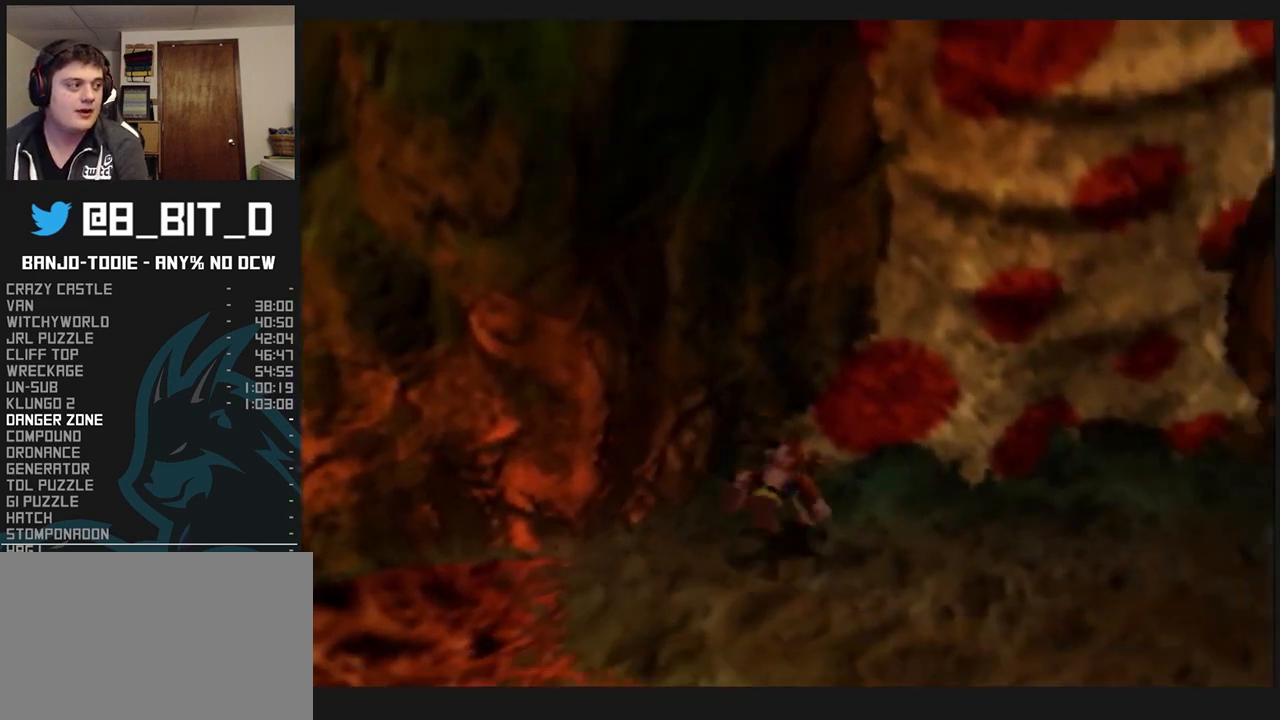
{"buttons": ["L1", "R1", "Z"], "left_stick": "up", "events": [[133, "A", "down"], [167, "left_stick", "up"], [267, "A", "up"], [400, "R1", "down"]]}
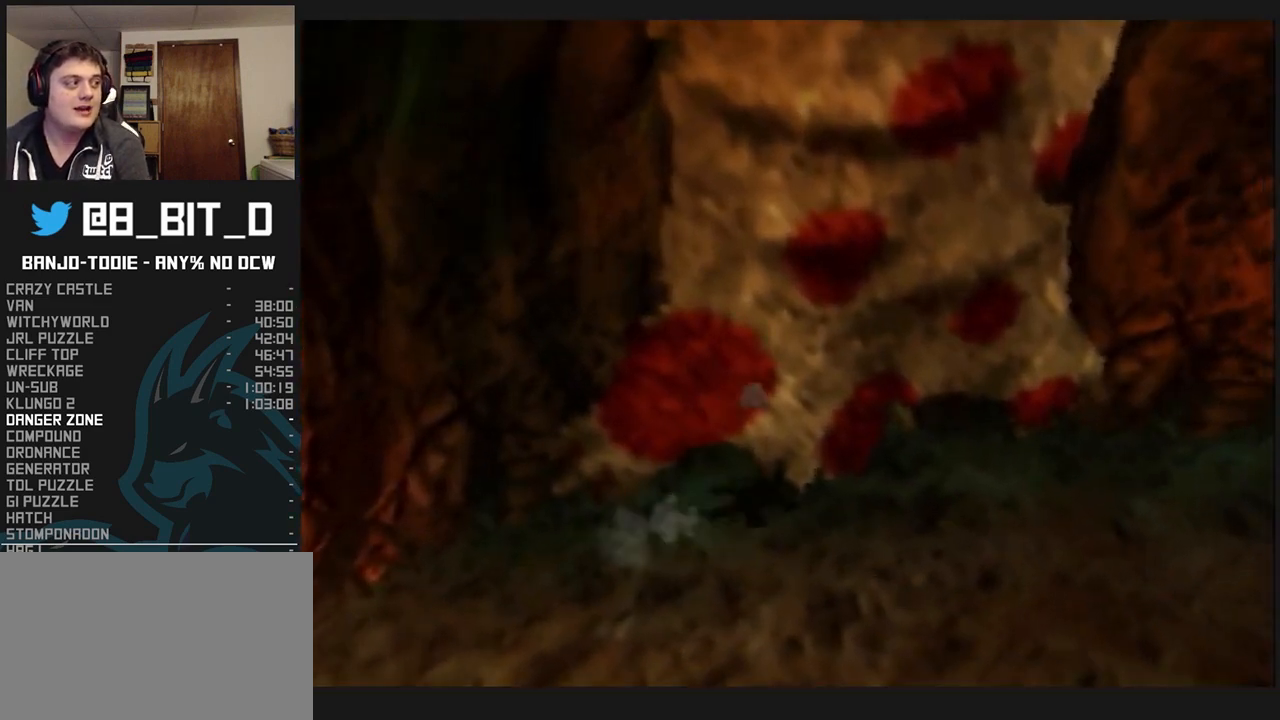
{"buttons": ["A", "L1", "R1", "Z"], "left_stick": "up", "events": [[467, "A", "down"]]}
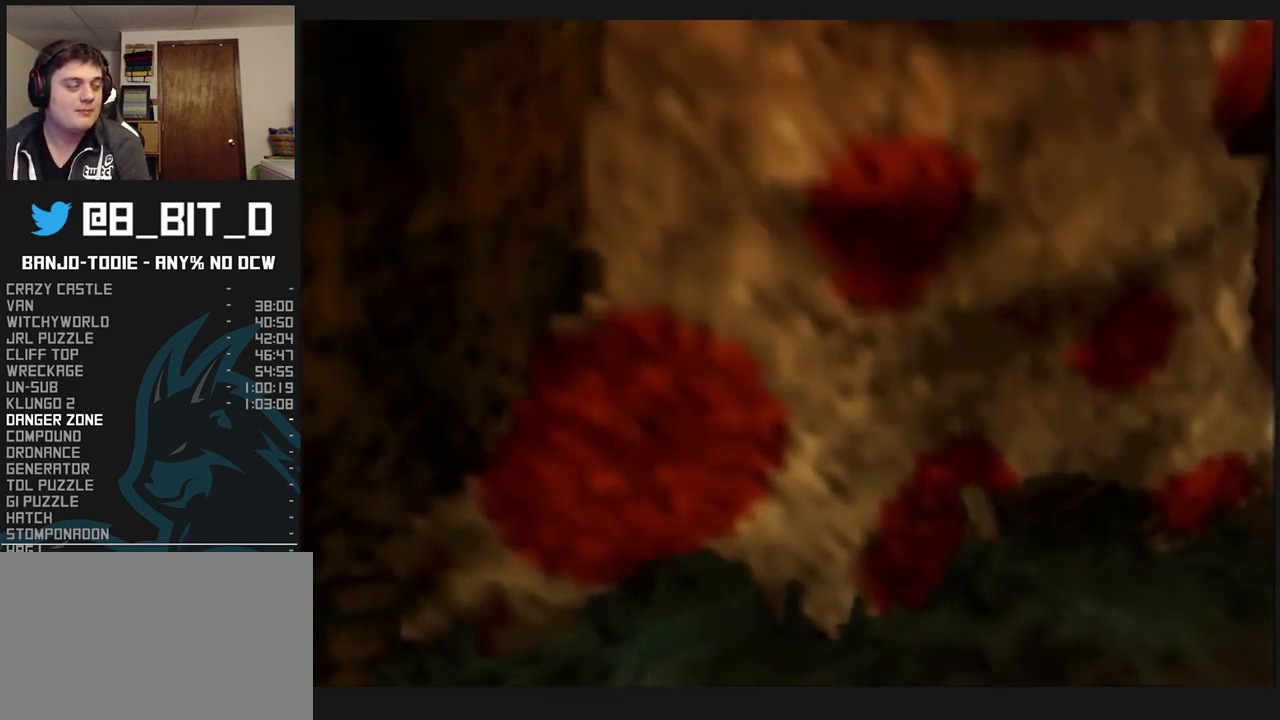
{"buttons": ["L1", "R1", "Z"], "left_stick": "up", "events": [[100, "A", "up"]]}
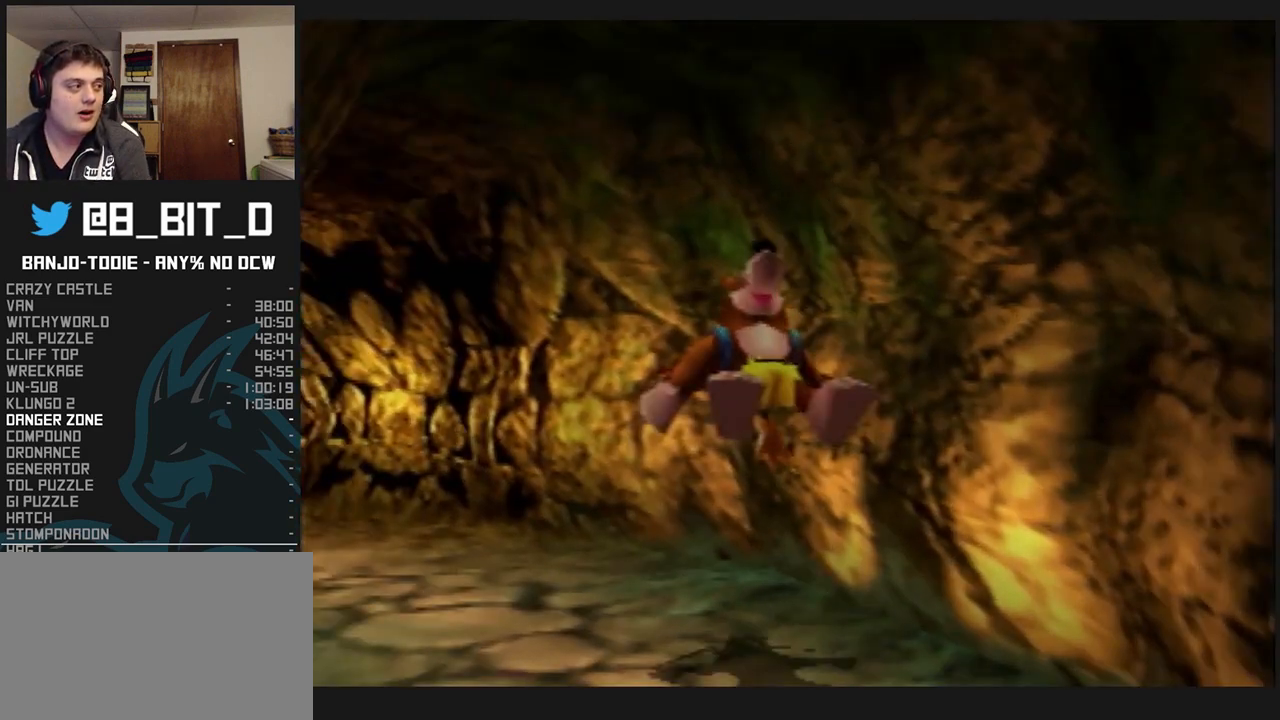
{"buttons": ["L1", "R1", "Z"], "left_stick": "up-left", "events": [[133, "left_stick", "up-left"], [333, "A", "down"], [433, "A", "up"]]}
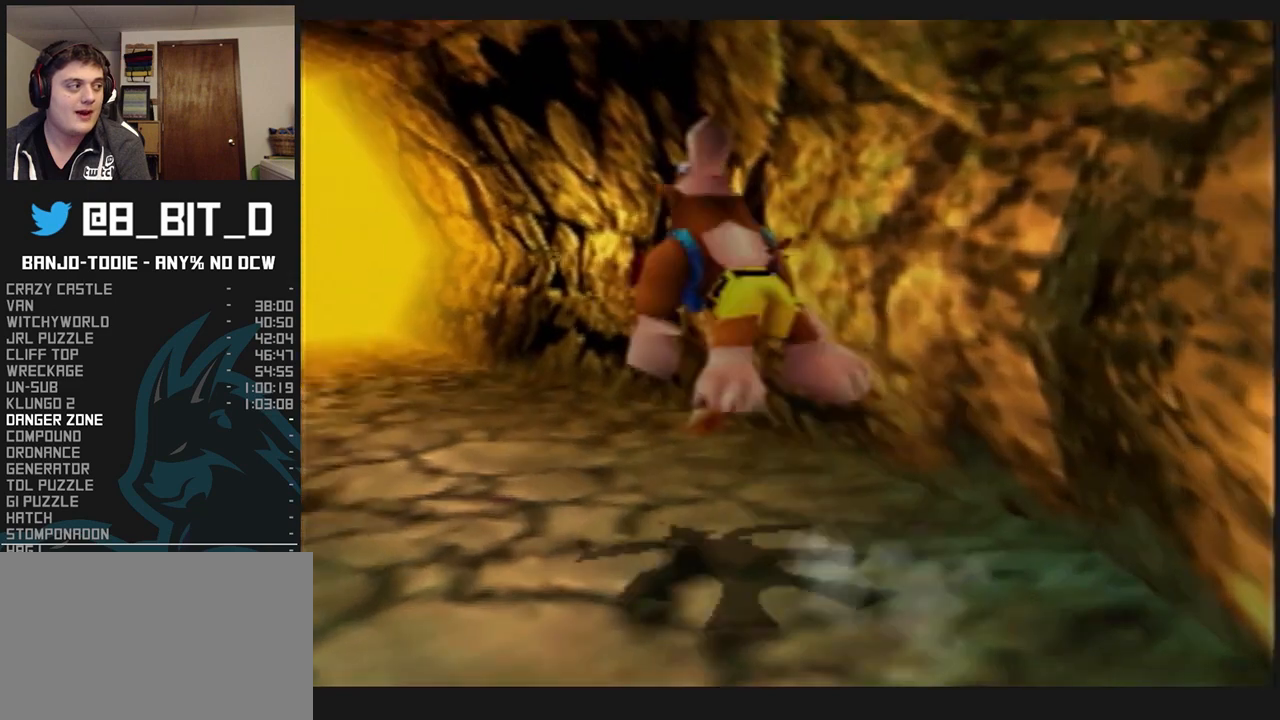
{"buttons": ["L1", "R1", "Z"], "left_stick": "up", "events": [[167, "left_stick", "up"]]}
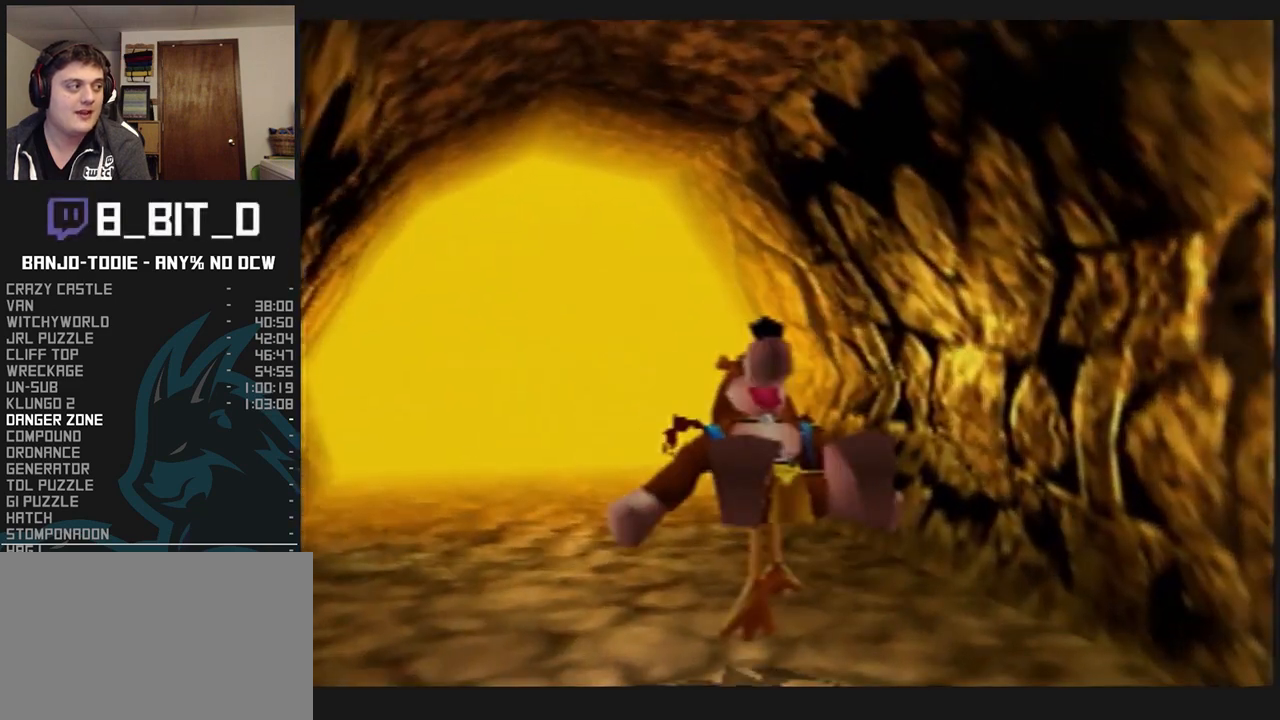
{"buttons": ["L1", "R1", "Z"], "left_stick": "up", "events": [[167, "A", "down"], [400, "A", "up"]]}
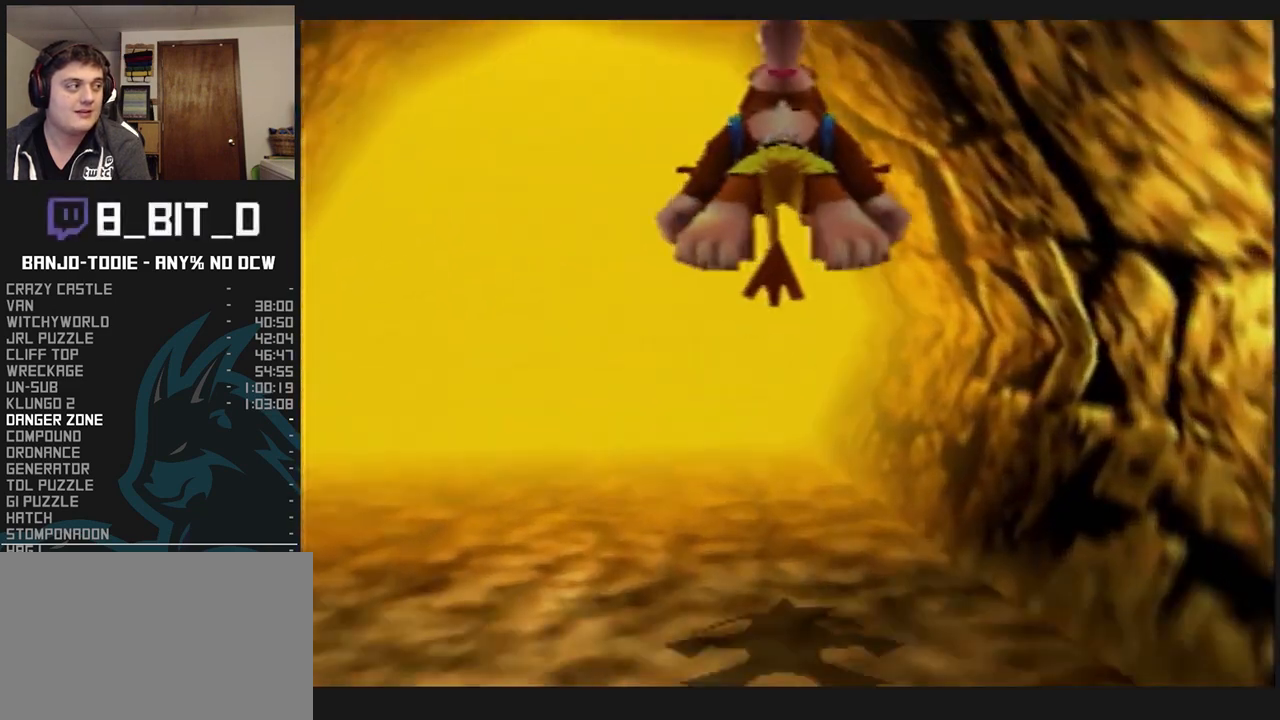
{"buttons": ["L1", "R1", "Z"], "left_stick": "up", "events": []}
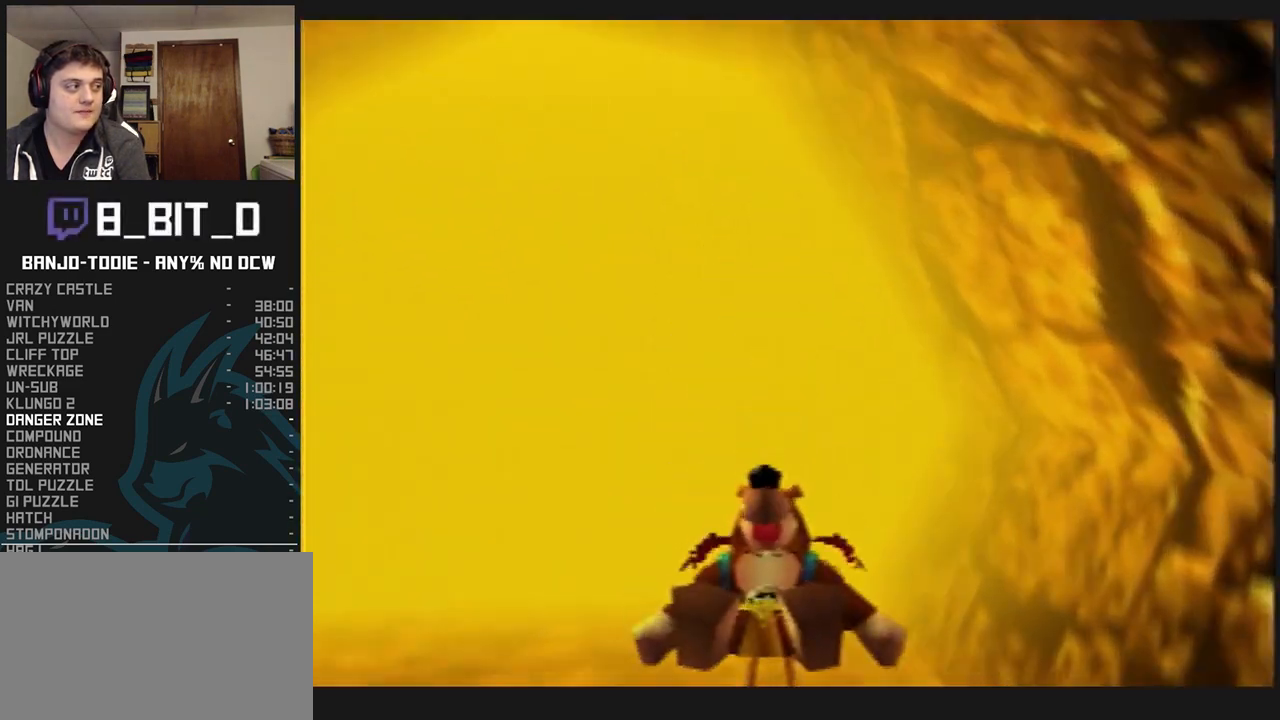
{"buttons": ["L1", "Z"], "left_stick": "center", "events": [[67, "R1", "up"], [433, "left_stick", "center"]]}
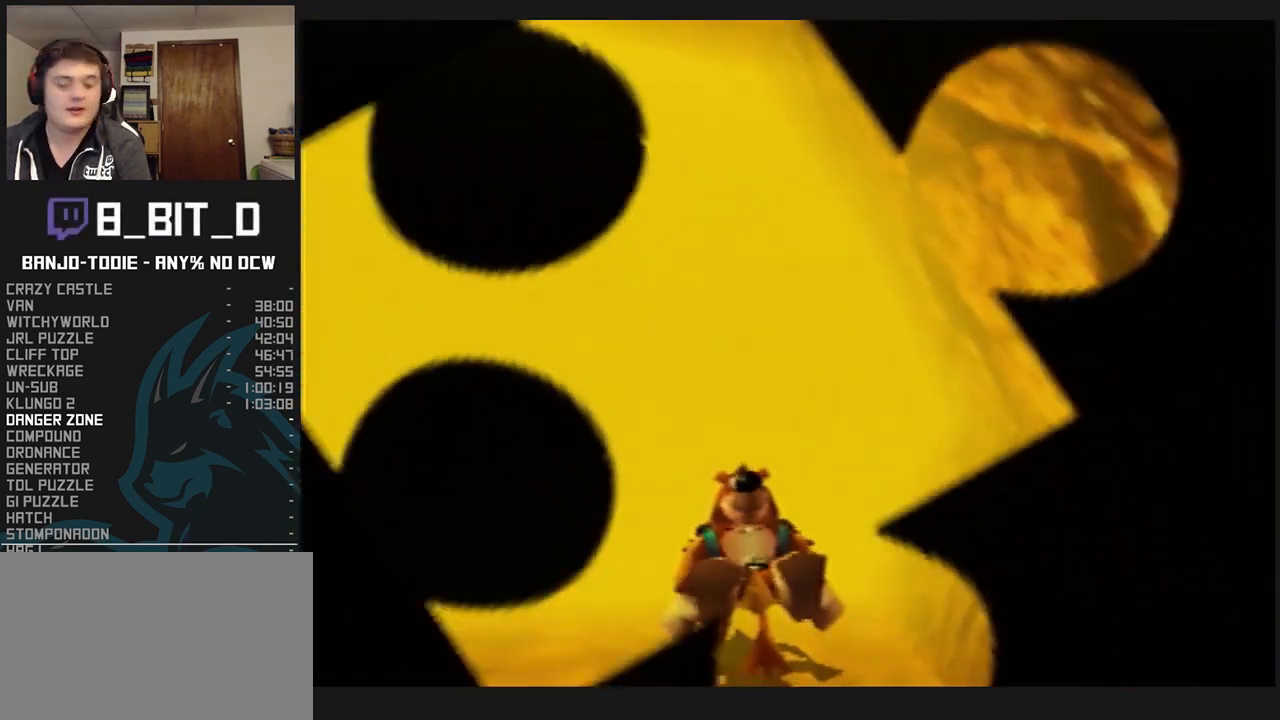
{"buttons": ["L1", "Z"], "left_stick": "up", "events": [[467, "left_stick", "up"]]}
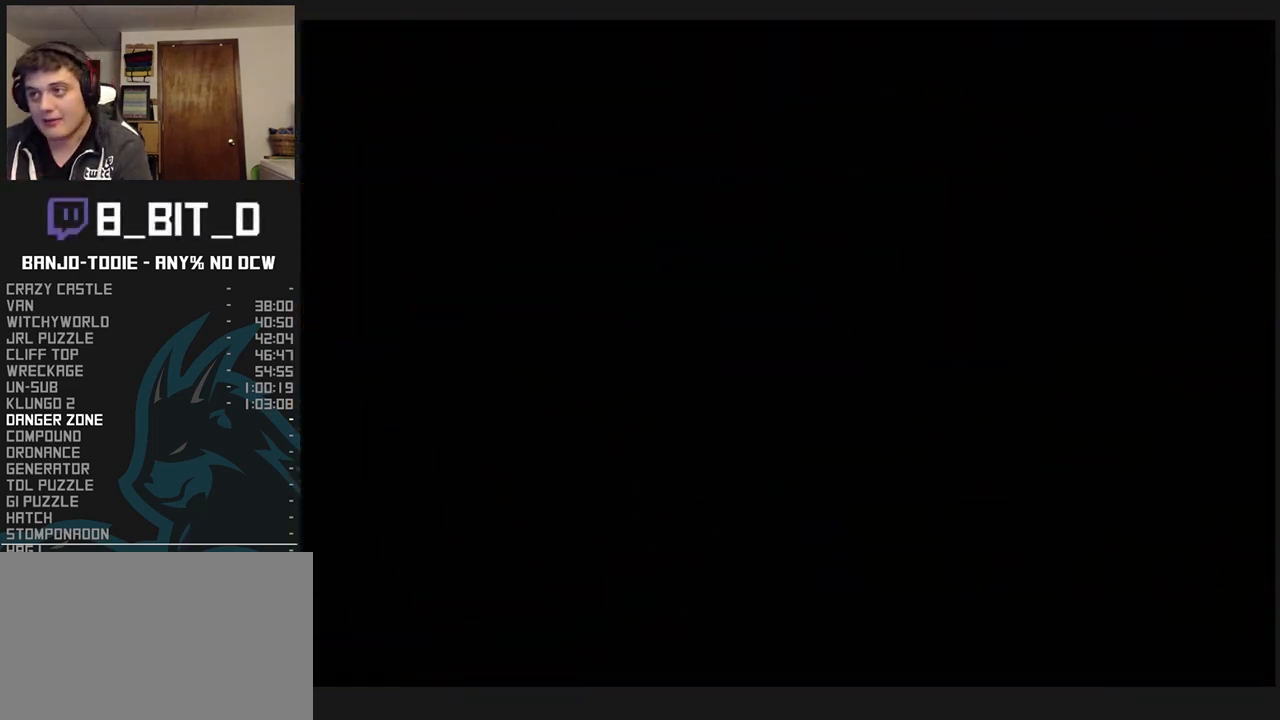
{"buttons": ["L1", "Z"], "left_stick": "center", "events": [[500, "left_stick", "center"]]}
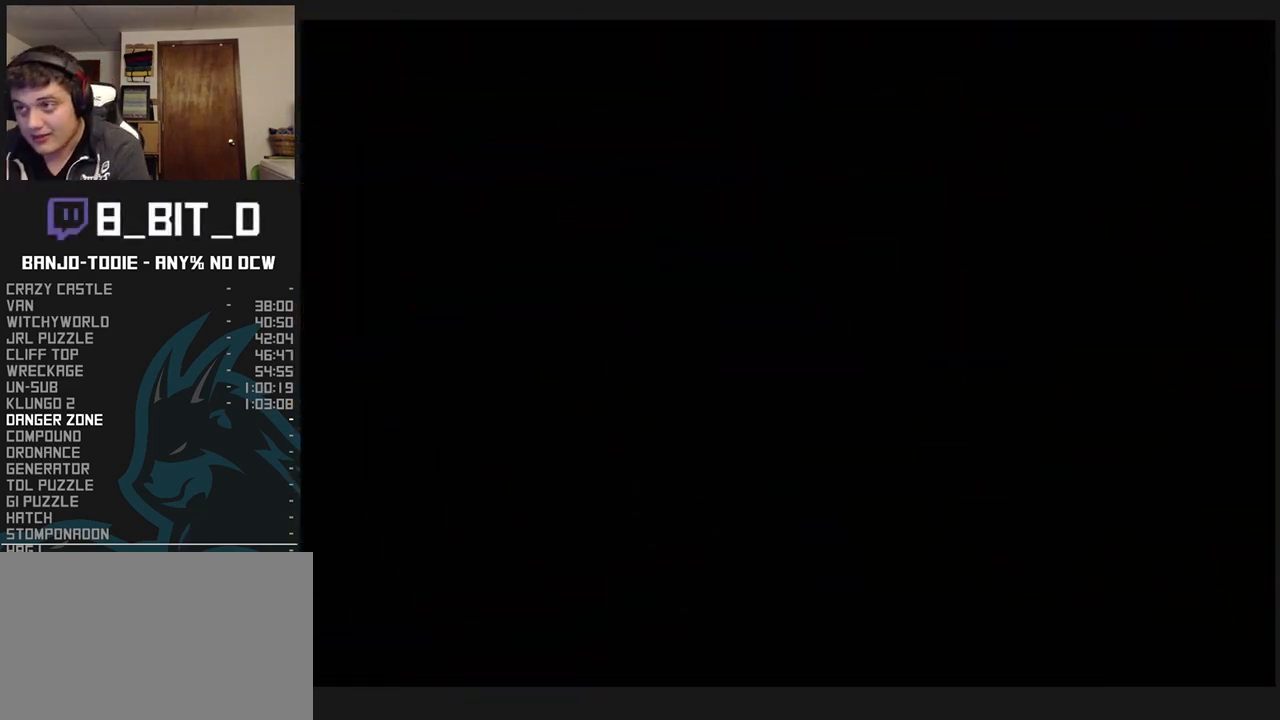
{"buttons": ["L1", "Z"], "left_stick": "center", "events": []}
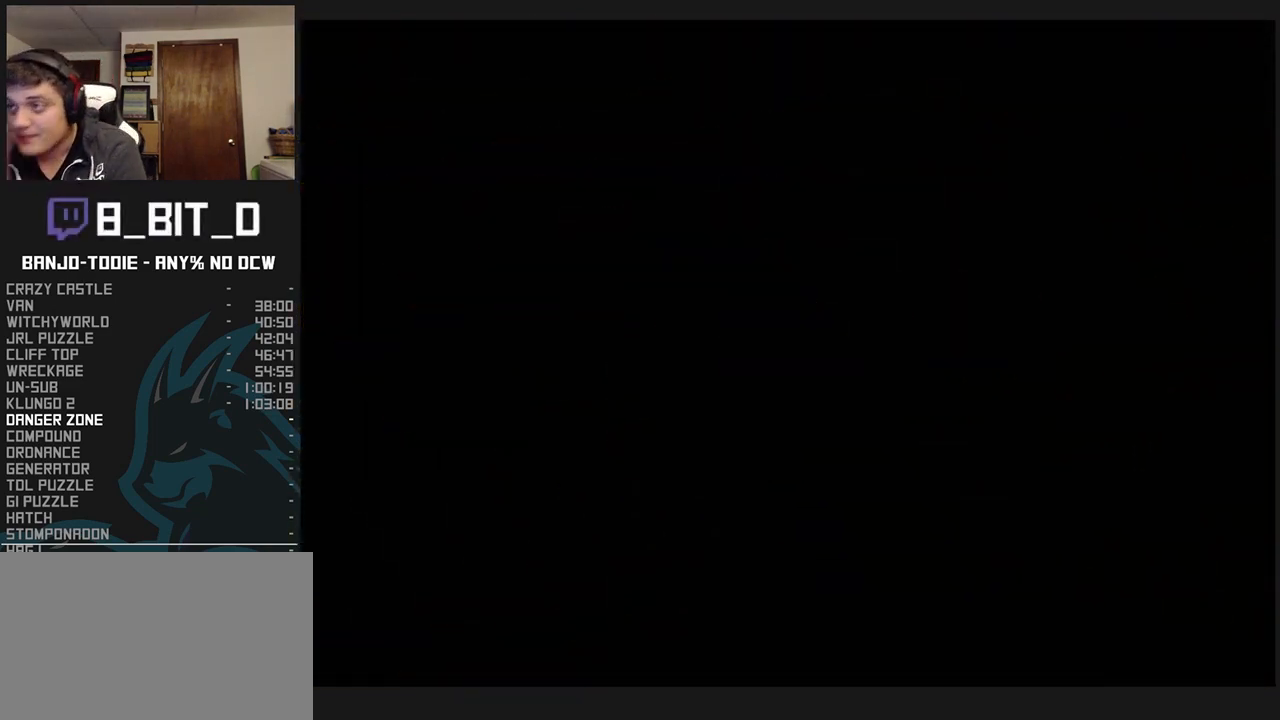
{"buttons": ["L1", "Z"], "left_stick": "center", "events": []}
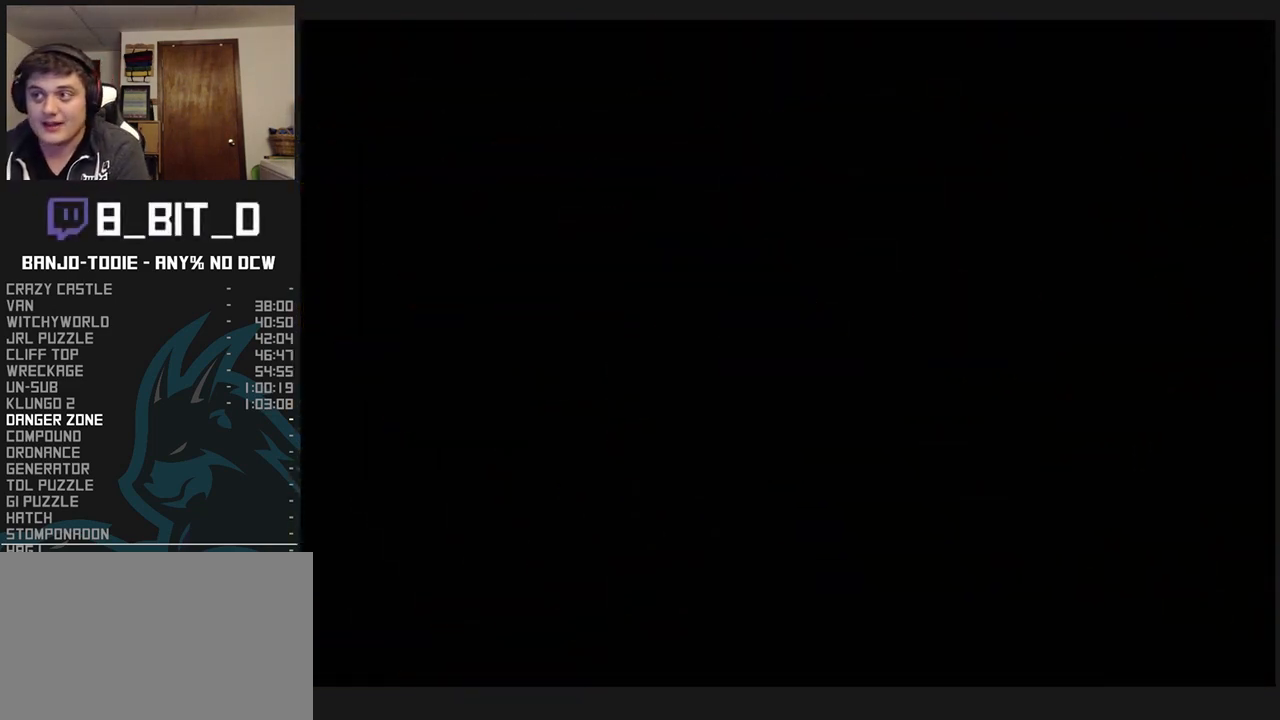
{"buttons": ["L1", "Z"], "left_stick": "up", "events": [[367, "left_stick", "up"]]}
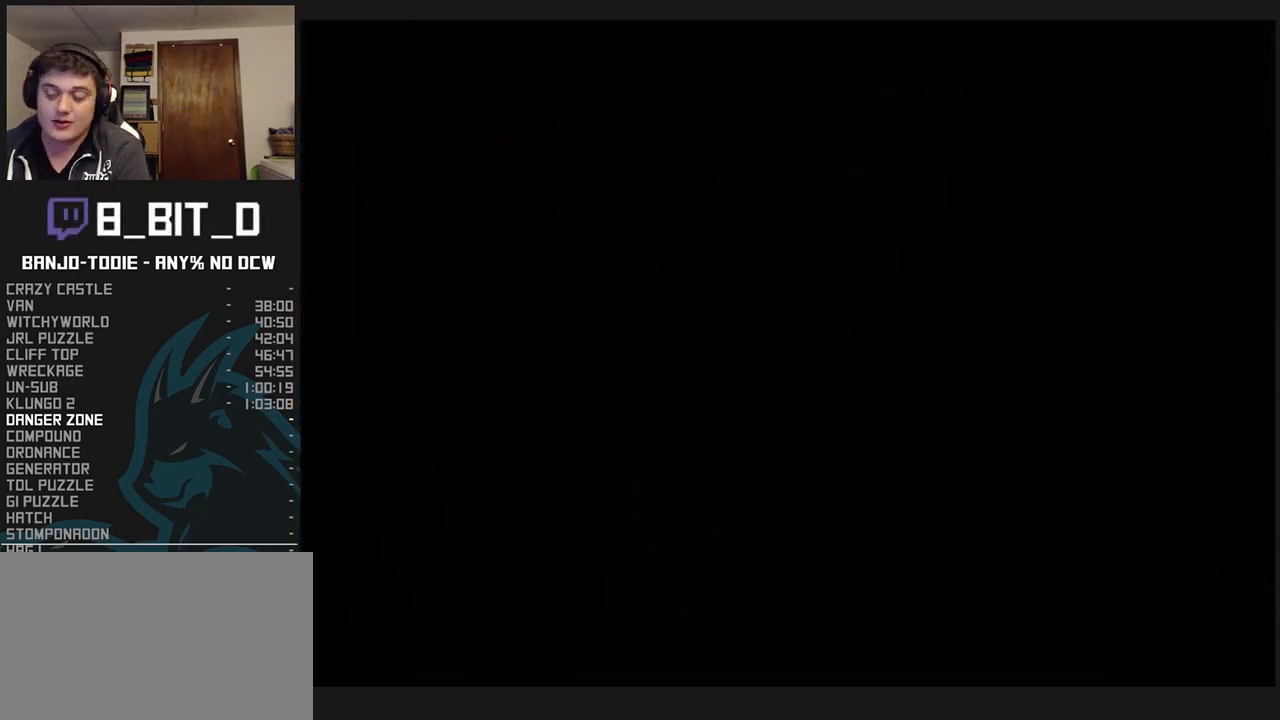
{"buttons": ["L1", "Z"], "left_stick": "up", "events": []}
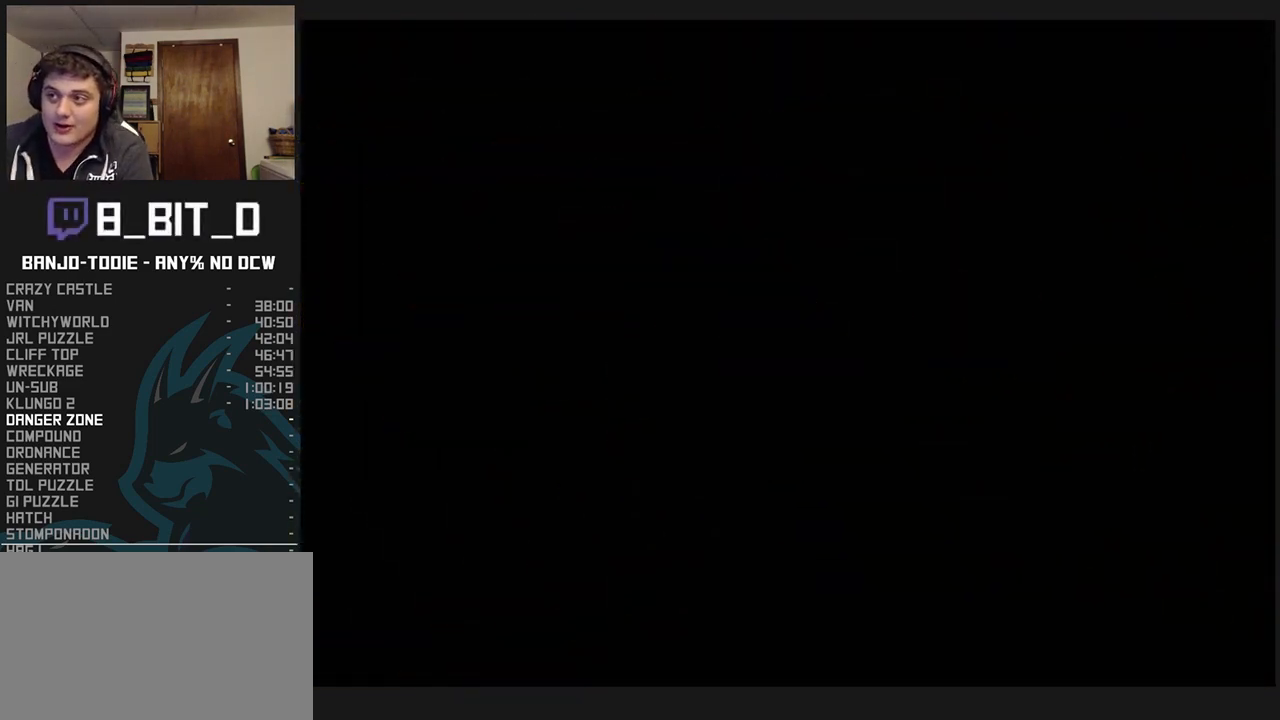
{"buttons": ["L1", "Z"], "left_stick": "up", "events": []}
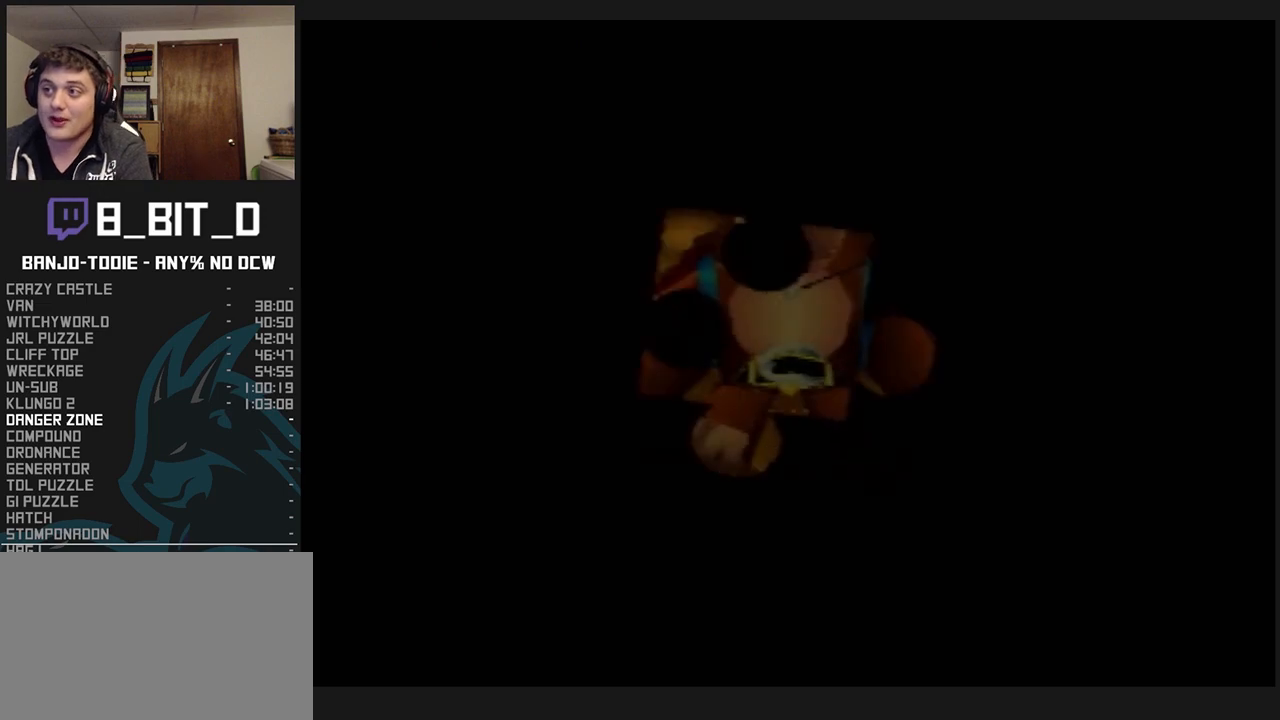
{"buttons": ["L1", "Z", "C_RIGHT"], "left_stick": "up", "events": [[167, "C_RIGHT", "down"]]}
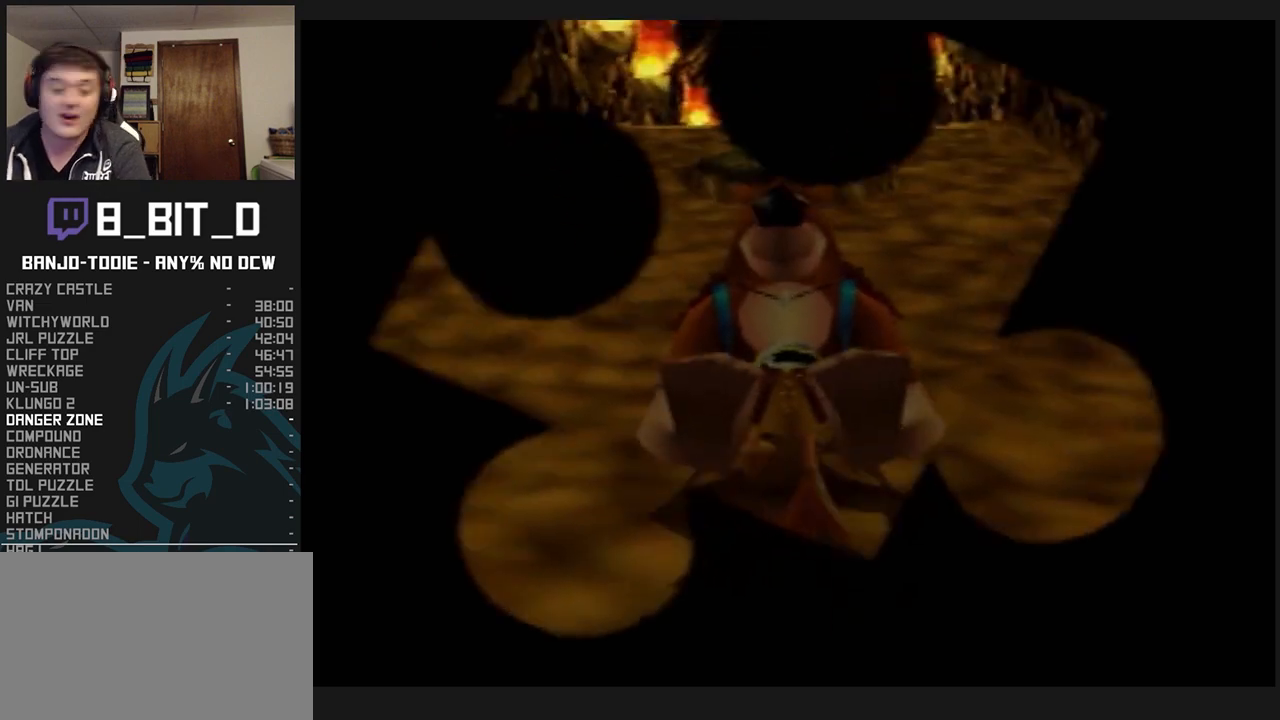
{"buttons": ["L1", "Z", "C_RIGHT"], "left_stick": "up", "events": []}